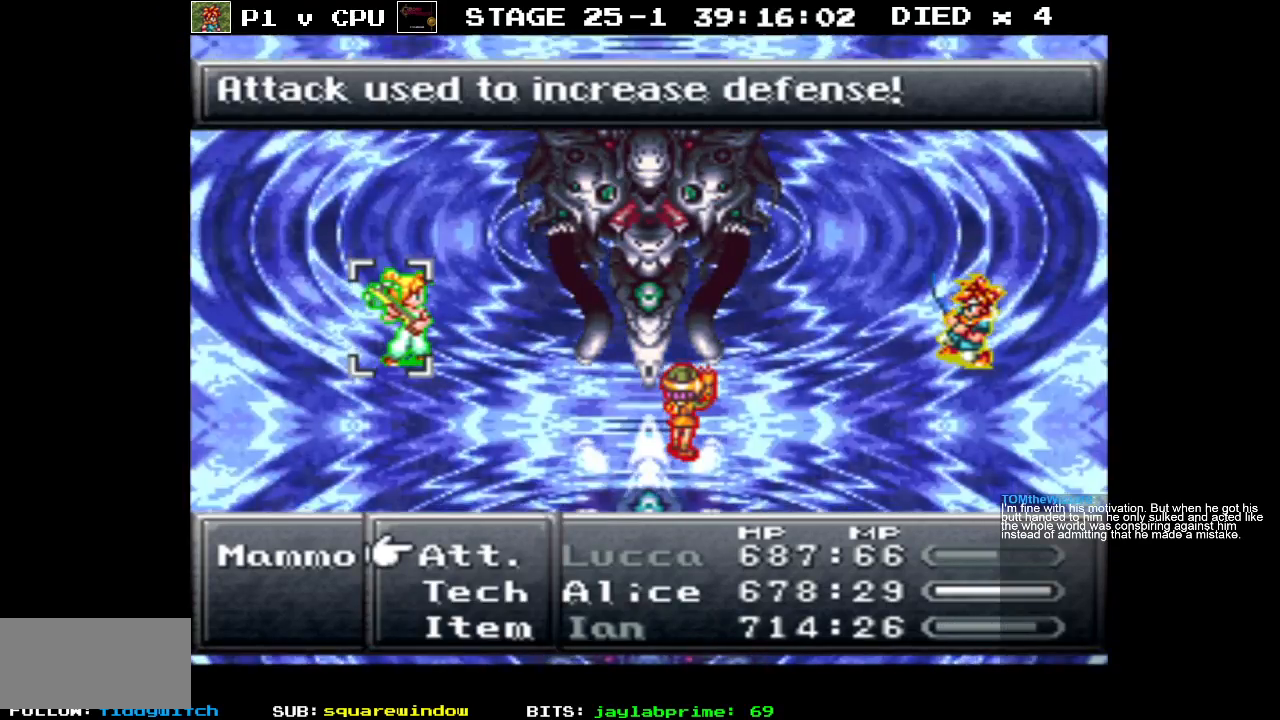
Gameplay with a controller (Nintendo layout); each line is a JSON object with the inputs held at the frame after it. "events" lists button and stick changes between this image and that frame as [ms after this image, input, new state], when the widget could be followed in between. Not read: L3 R1 R3.
{"buttons": ["A"], "events": [[250, "DPAD_DOWN", "down"], [367, "DPAD_DOWN", "up"], [467, "A", "down"]]}
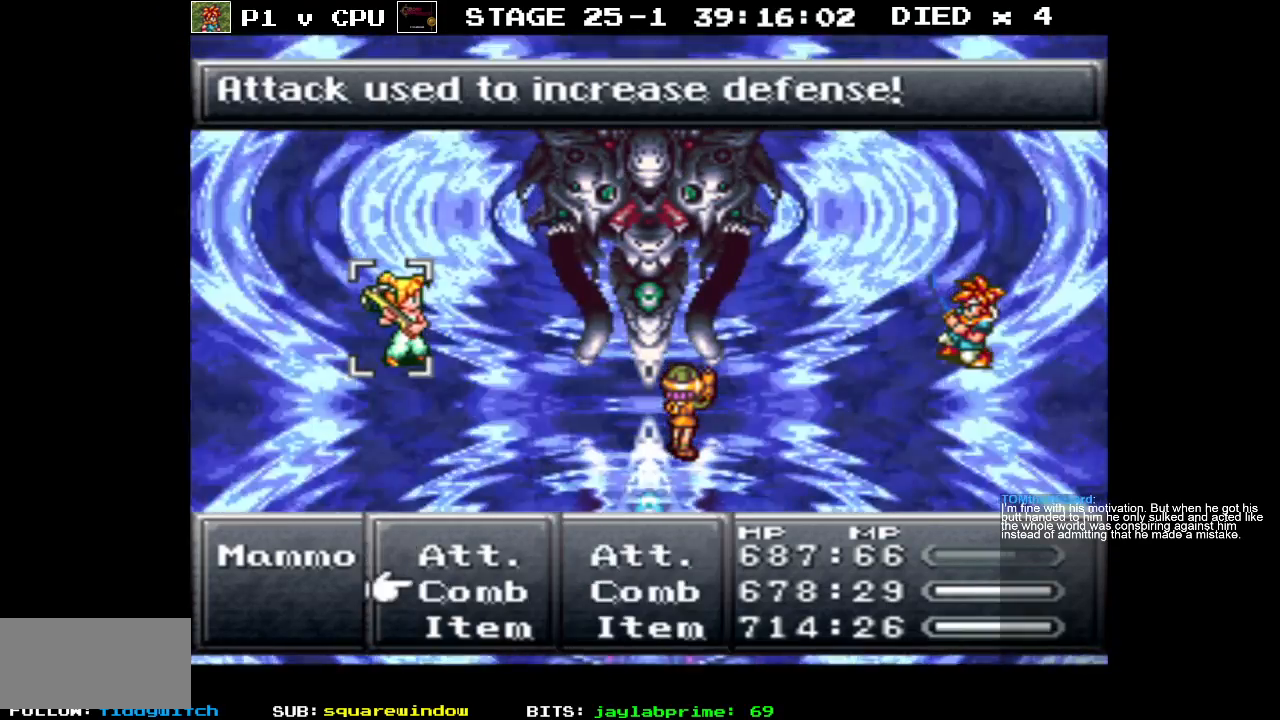
{"buttons": [], "events": [[33, "A", "up"]]}
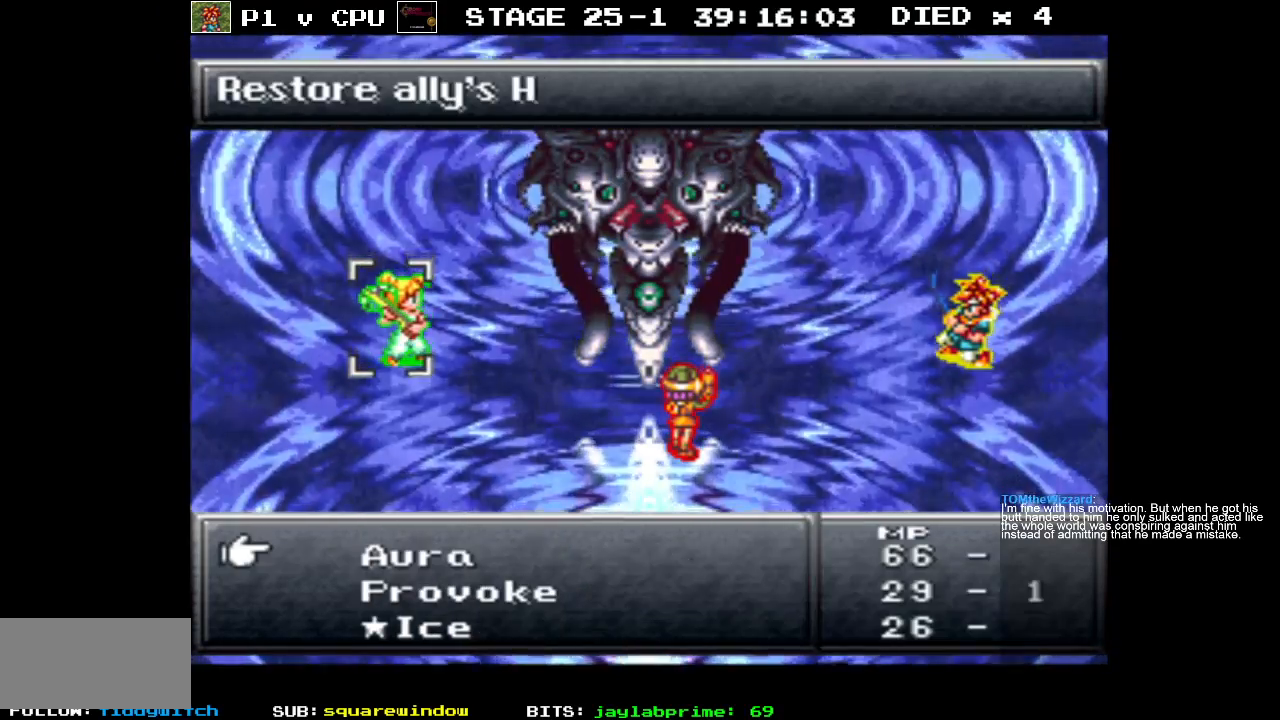
{"buttons": ["DPAD_DOWN"], "events": [[50, "DPAD_DOWN", "down"], [150, "DPAD_DOWN", "up"], [250, "DPAD_DOWN", "down"], [383, "DPAD_DOWN", "up"], [450, "DPAD_DOWN", "down"]]}
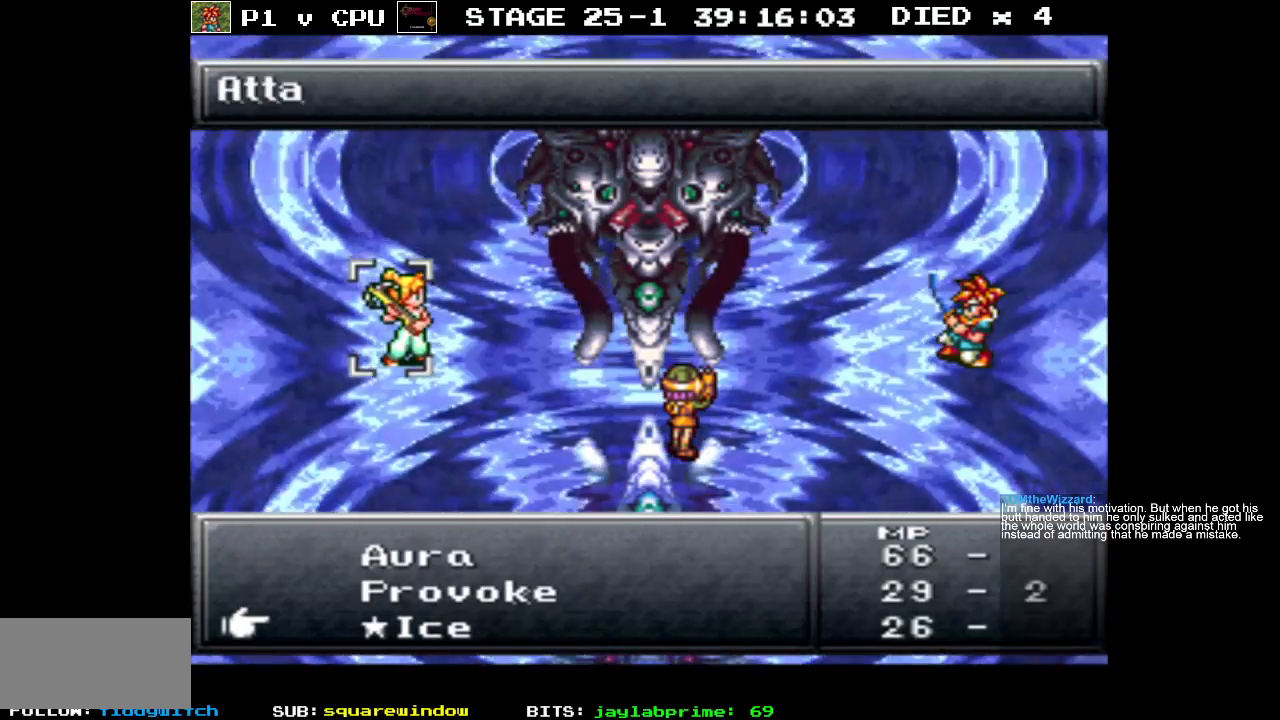
{"buttons": [], "events": [[67, "DPAD_DOWN", "up"]]}